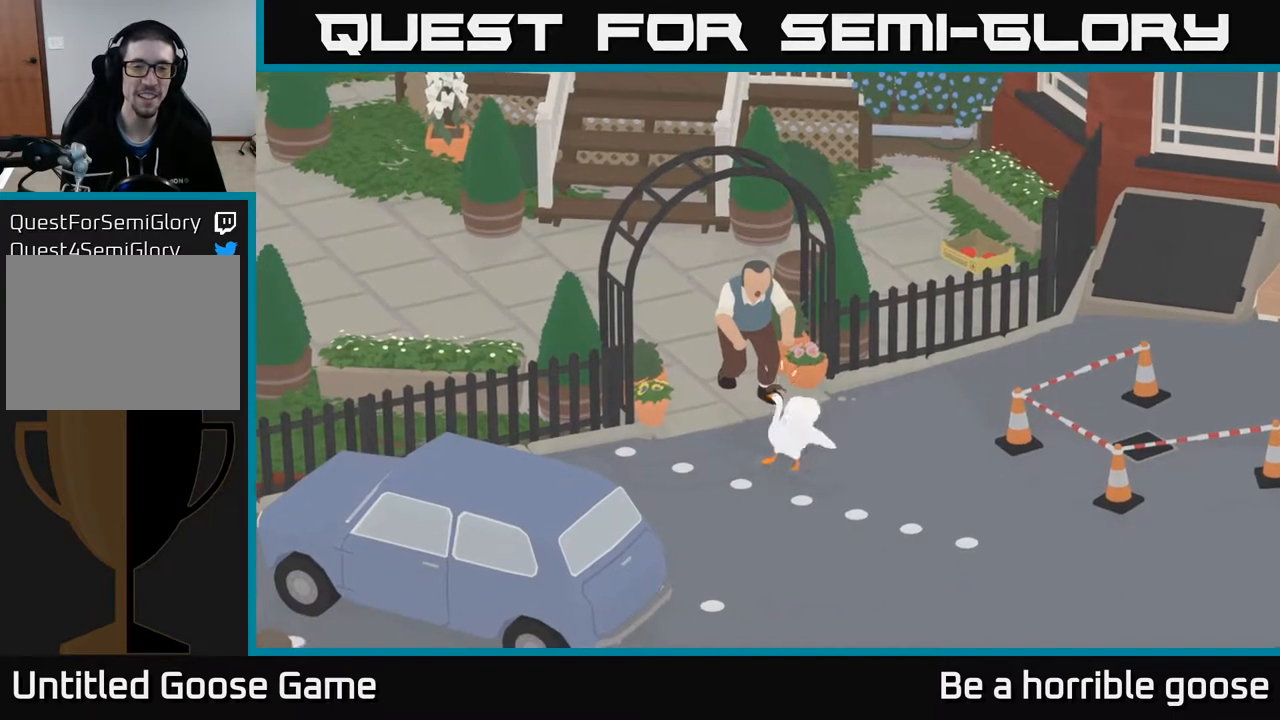
Gameplay with a controller (Xbox layout); each line is a JSON object with the inputs held at the frame after it. "events" lists button and stick changes between this image and that frame as [ms after this image, input, new state], when the widget could be followed in between.
{"buttons": ["L2"], "left_stick": "up-left", "right_stick": "center", "events": [[483, "L2", "down"]]}
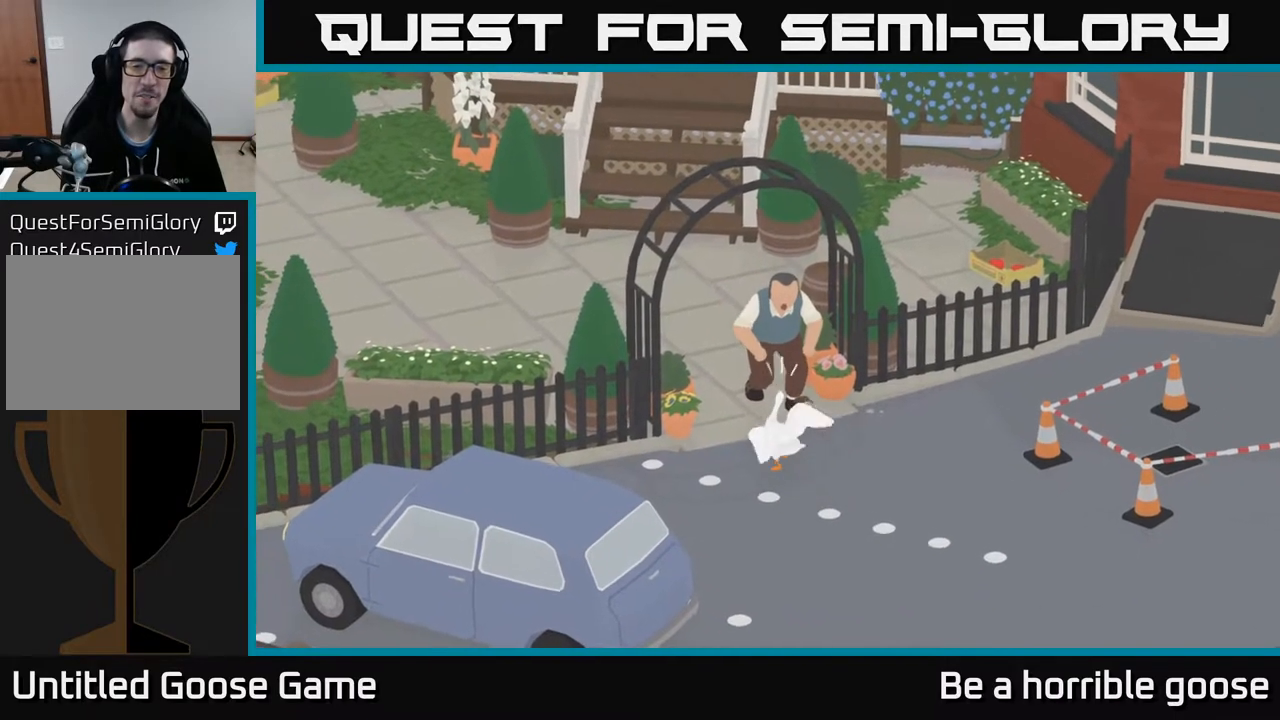
{"buttons": ["L2"], "left_stick": "center", "right_stick": "center", "events": [[217, "left_stick", "center"], [283, "B", "down"], [417, "B", "up"]]}
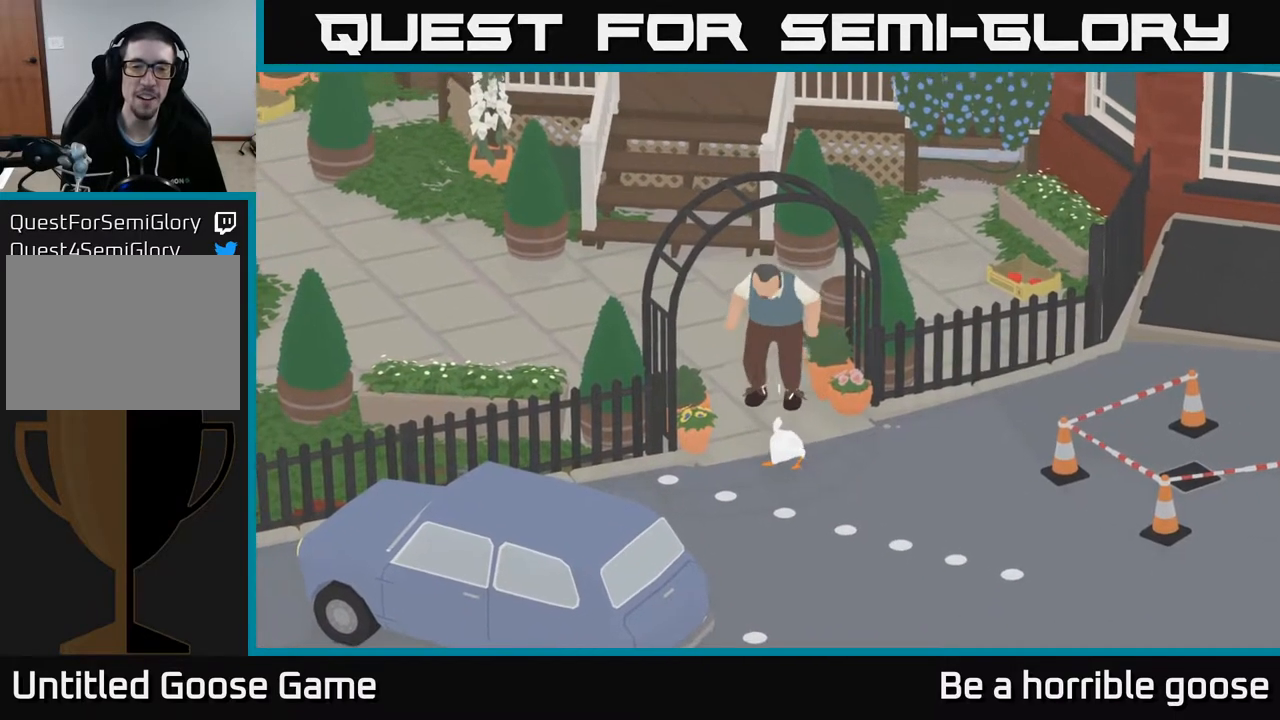
{"buttons": ["L2"], "left_stick": "up", "right_stick": "center", "events": [[67, "left_stick", "up"]]}
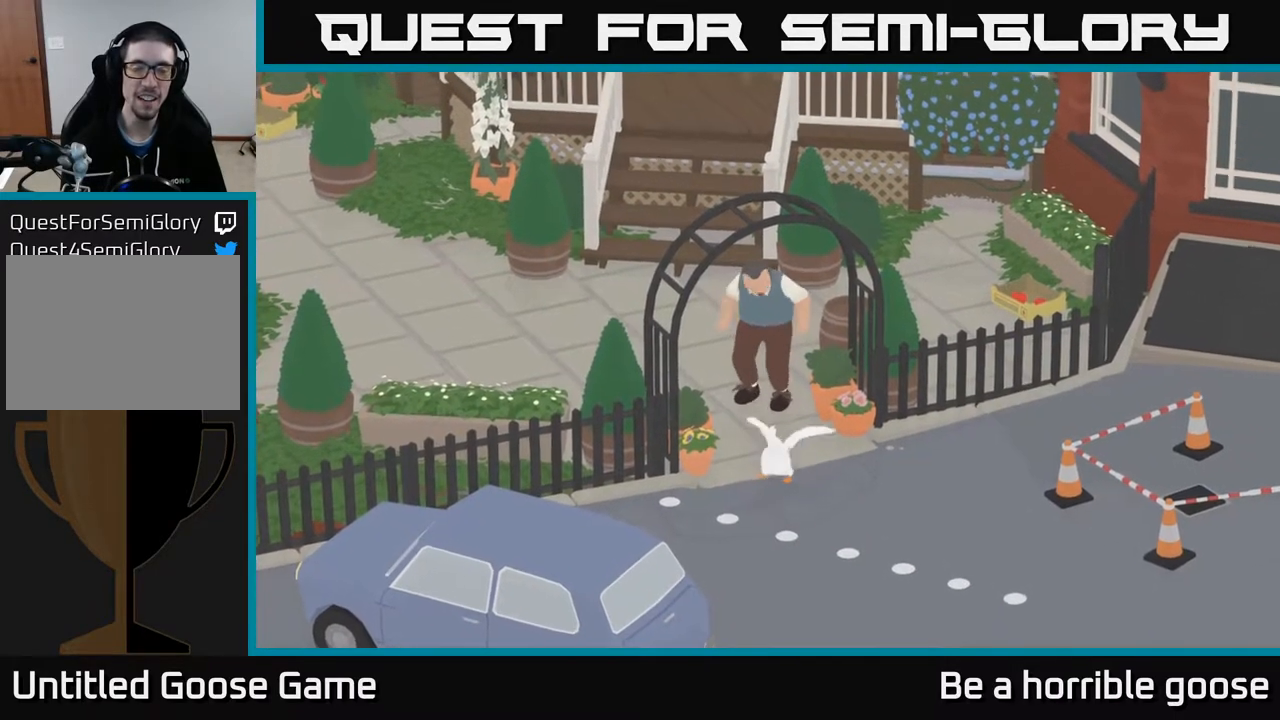
{"buttons": ["L2"], "left_stick": "up", "right_stick": "center", "events": []}
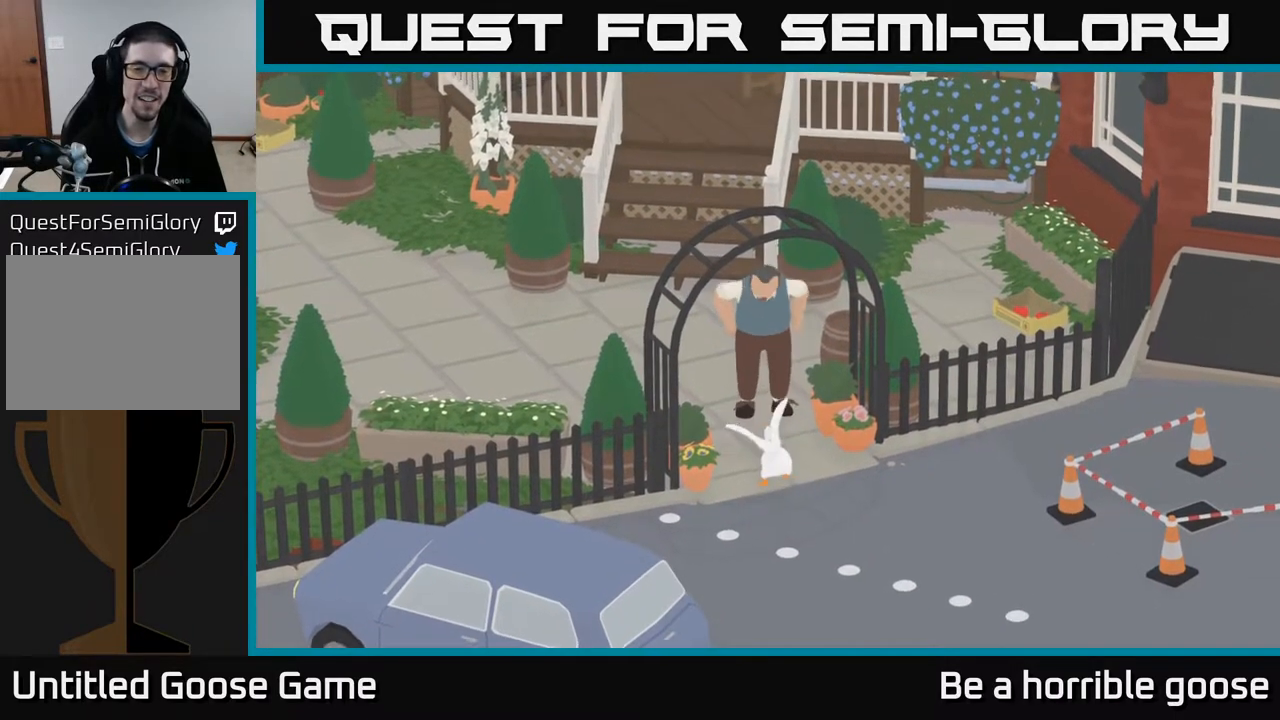
{"buttons": ["L2"], "left_stick": "center", "right_stick": "center", "events": [[250, "B", "down"], [400, "B", "up"], [400, "left_stick", "center"]]}
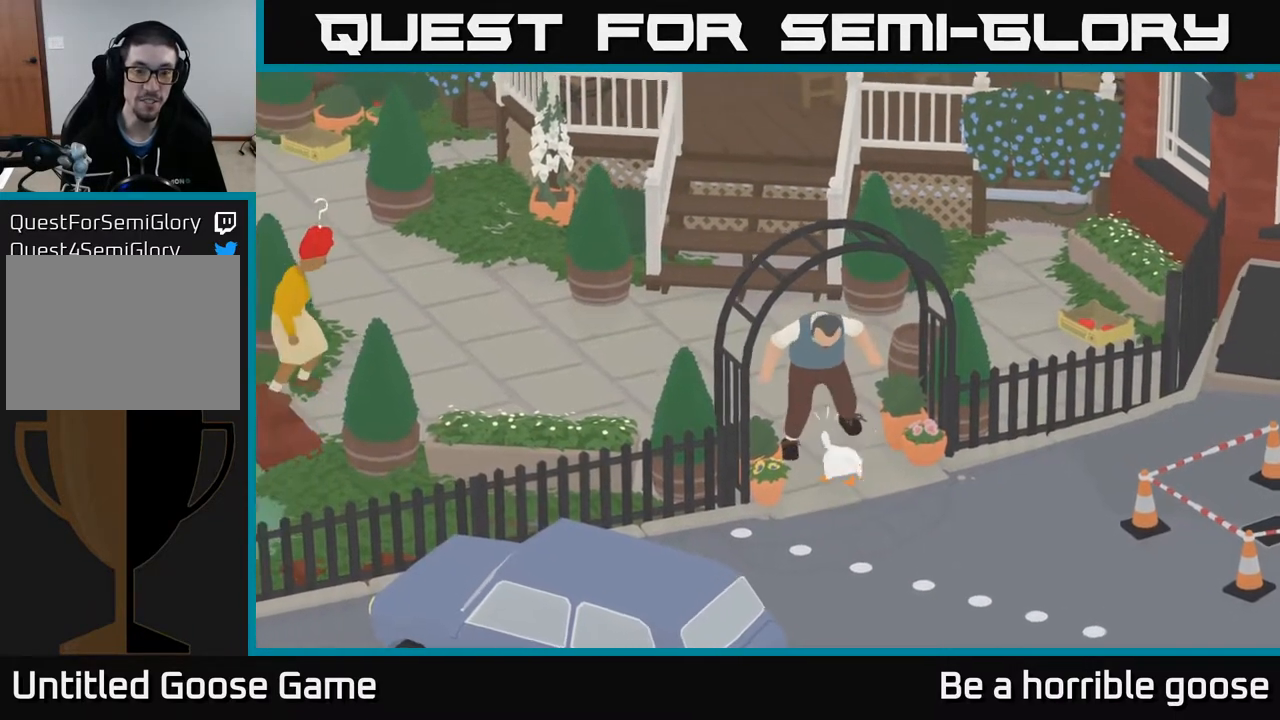
{"buttons": ["A", "L2"], "left_stick": "down-right", "right_stick": "center", "events": [[17, "B", "down"], [133, "B", "up"], [267, "left_stick", "down-right"], [417, "A", "down"]]}
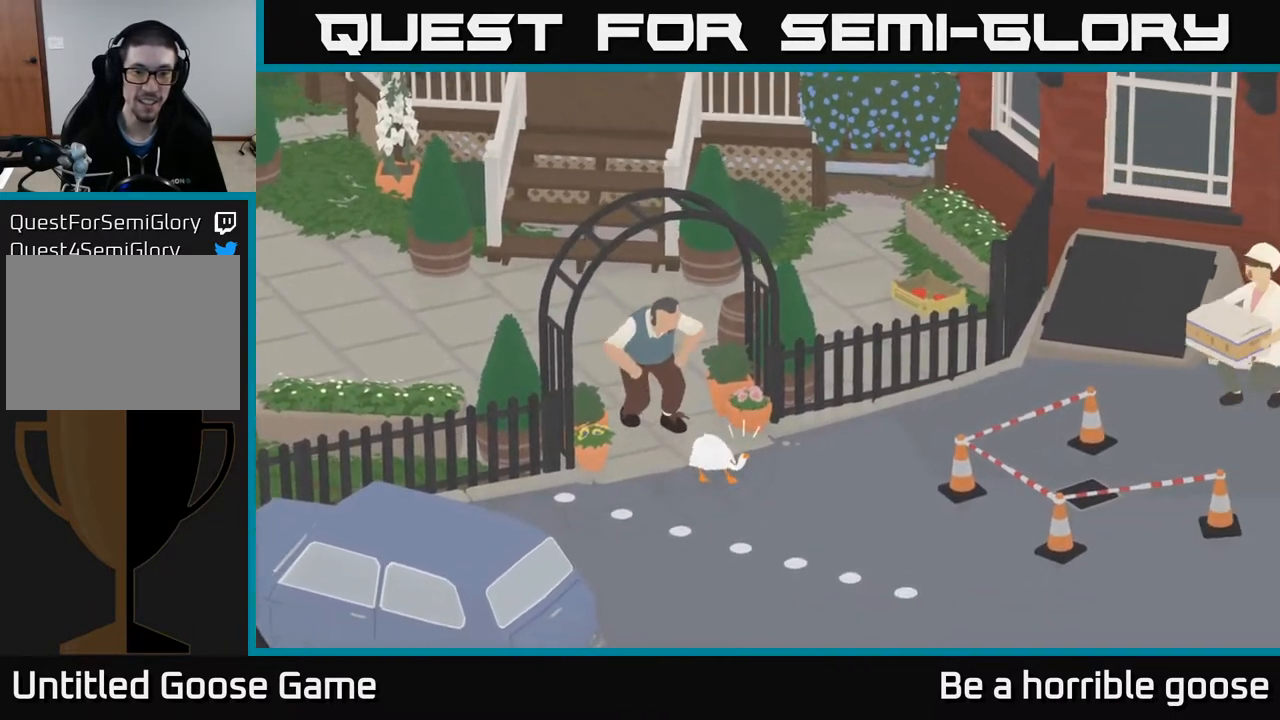
{"buttons": [], "left_stick": "down", "right_stick": "center", "events": [[100, "left_stick", "left"], [117, "A", "up"], [233, "left_stick", "down-left"], [283, "L2", "up"], [333, "left_stick", "down"]]}
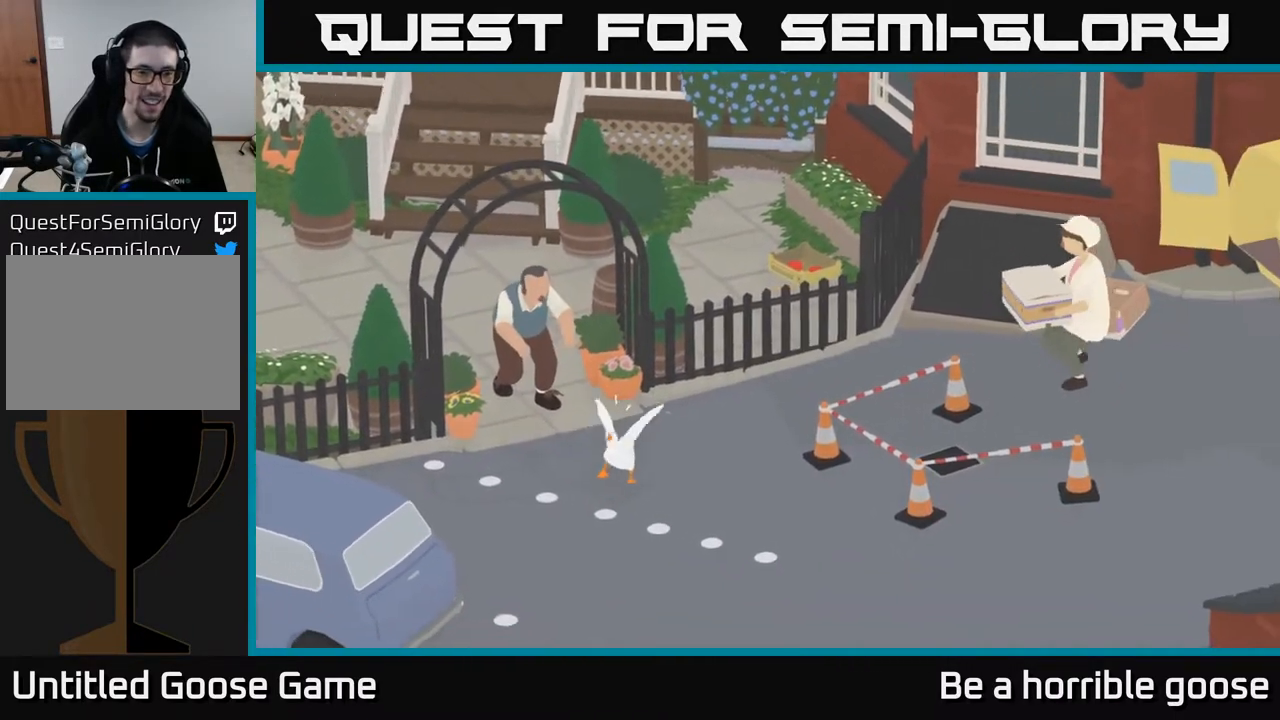
{"buttons": [], "left_stick": "up-left", "right_stick": "center", "events": [[33, "A", "down"], [150, "left_stick", "down-right"], [250, "A", "up"], [283, "left_stick", "up-left"]]}
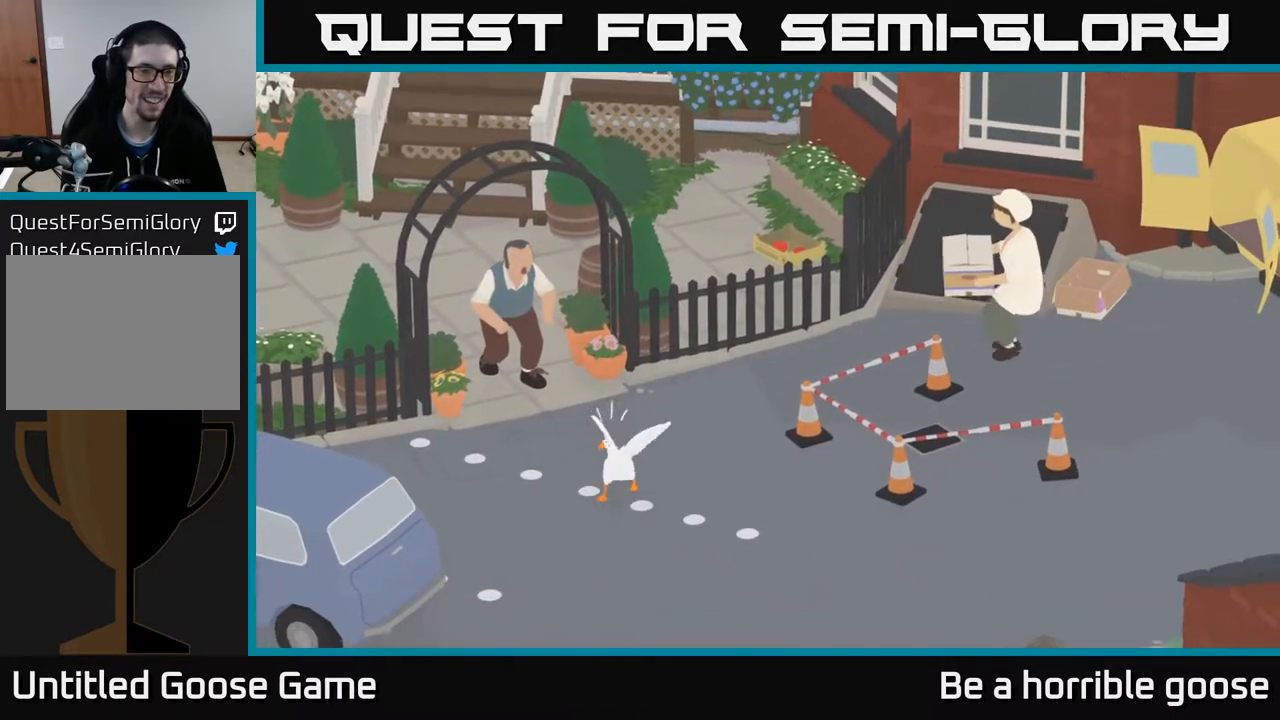
{"buttons": [], "left_stick": "up-left", "right_stick": "center", "events": [[267, "left_stick", "center"], [350, "left_stick", "up-left"]]}
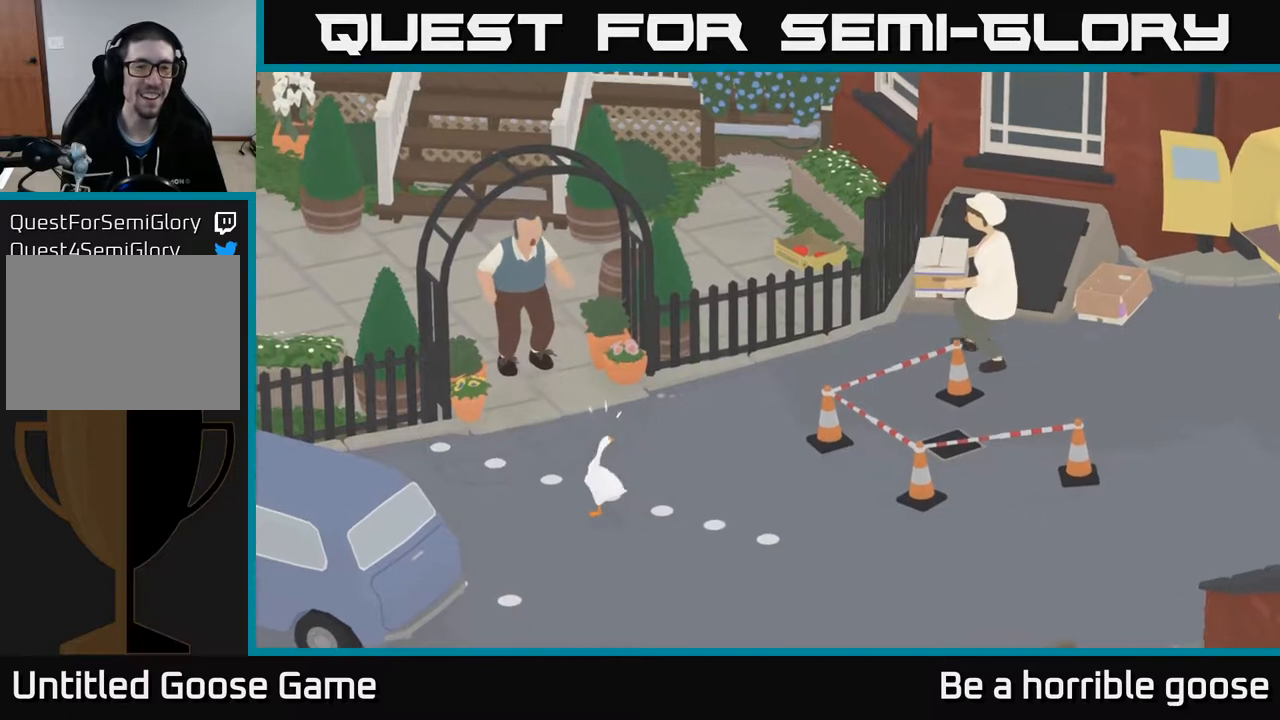
{"buttons": [], "left_stick": "center", "right_stick": "center", "events": [[117, "left_stick", "center"]]}
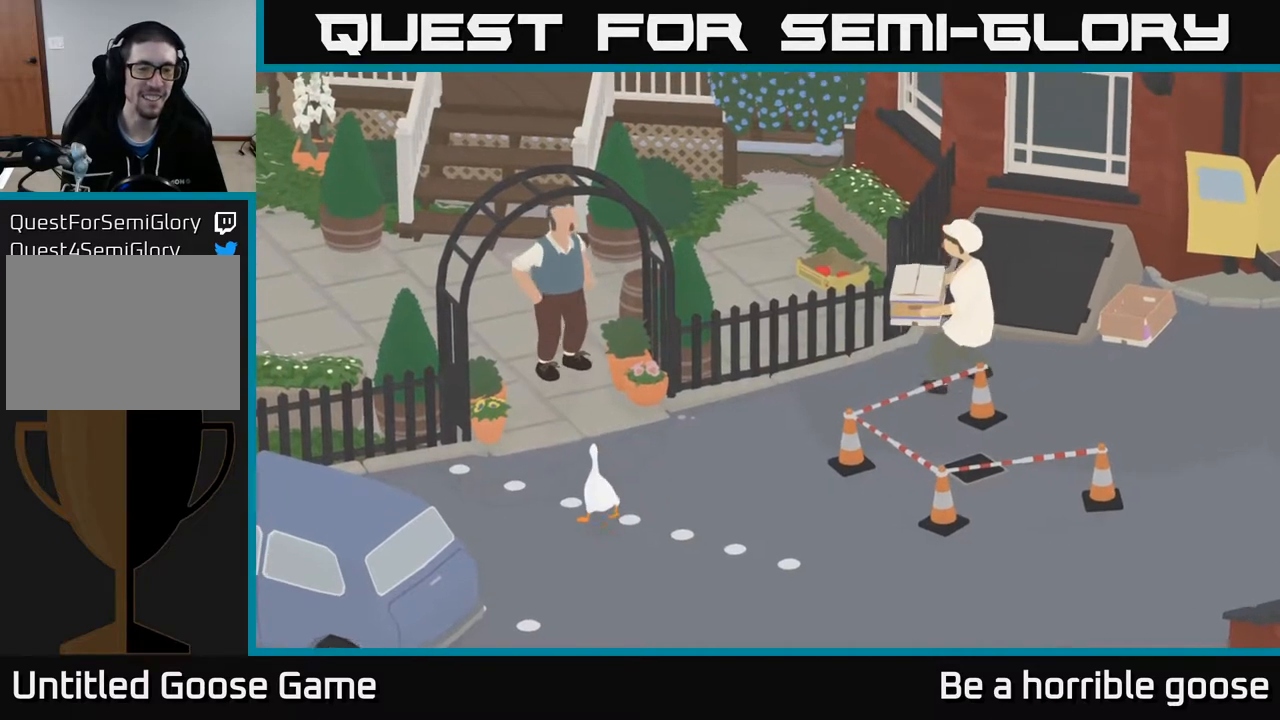
{"buttons": [], "left_stick": "center", "right_stick": "center", "events": []}
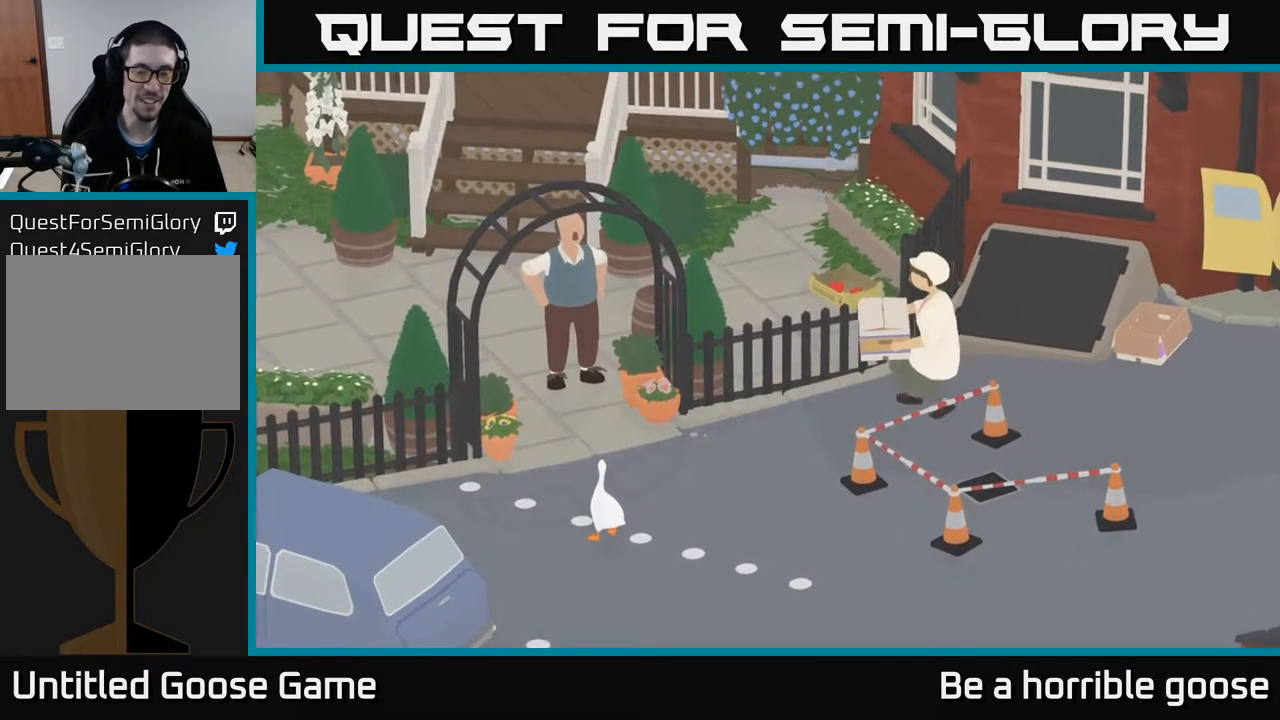
{"buttons": [], "left_stick": "center", "right_stick": "center", "events": []}
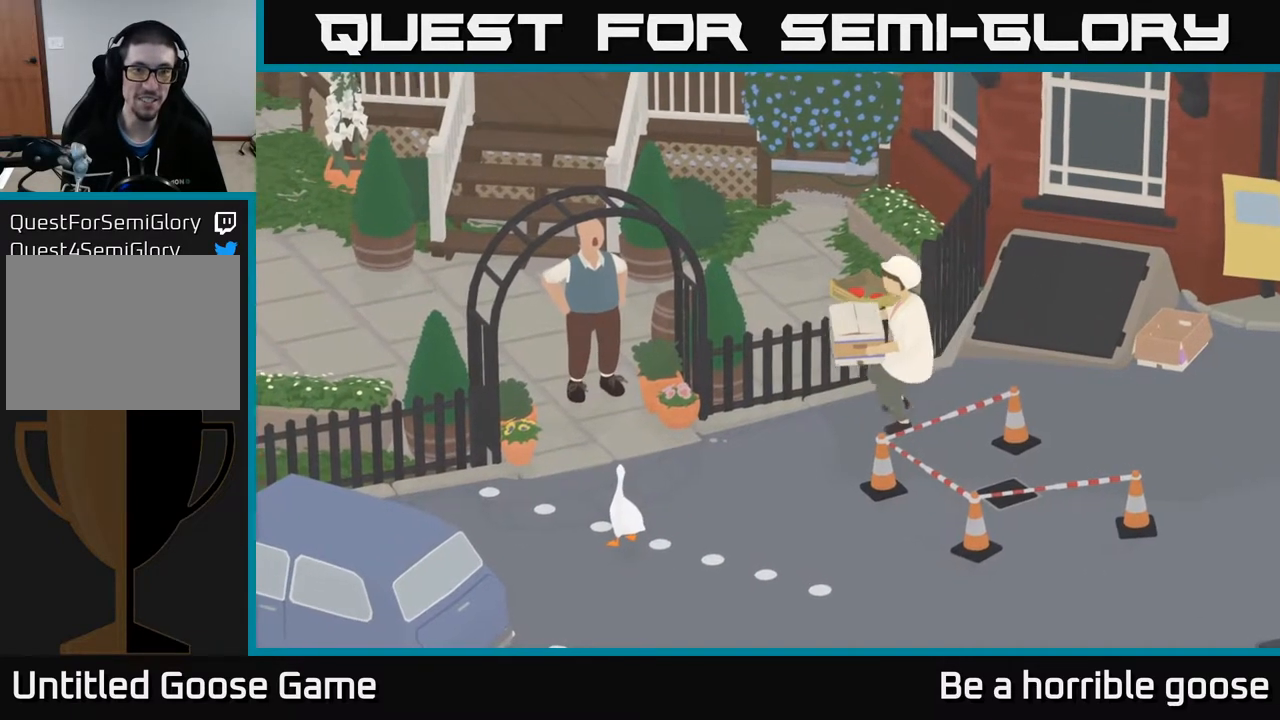
{"buttons": [], "left_stick": "down", "right_stick": "center", "events": [[250, "left_stick", "down"]]}
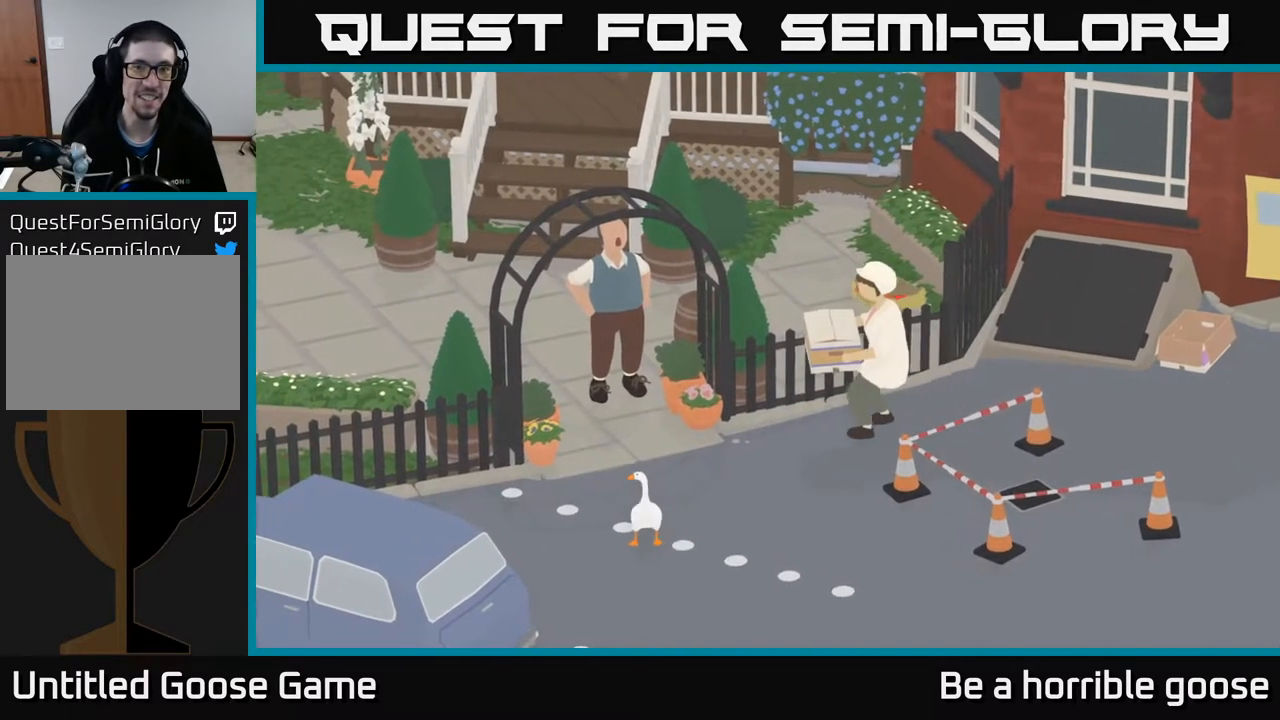
{"buttons": [], "left_stick": "right", "right_stick": "center", "events": [[117, "left_stick", "down-right"], [400, "left_stick", "right"]]}
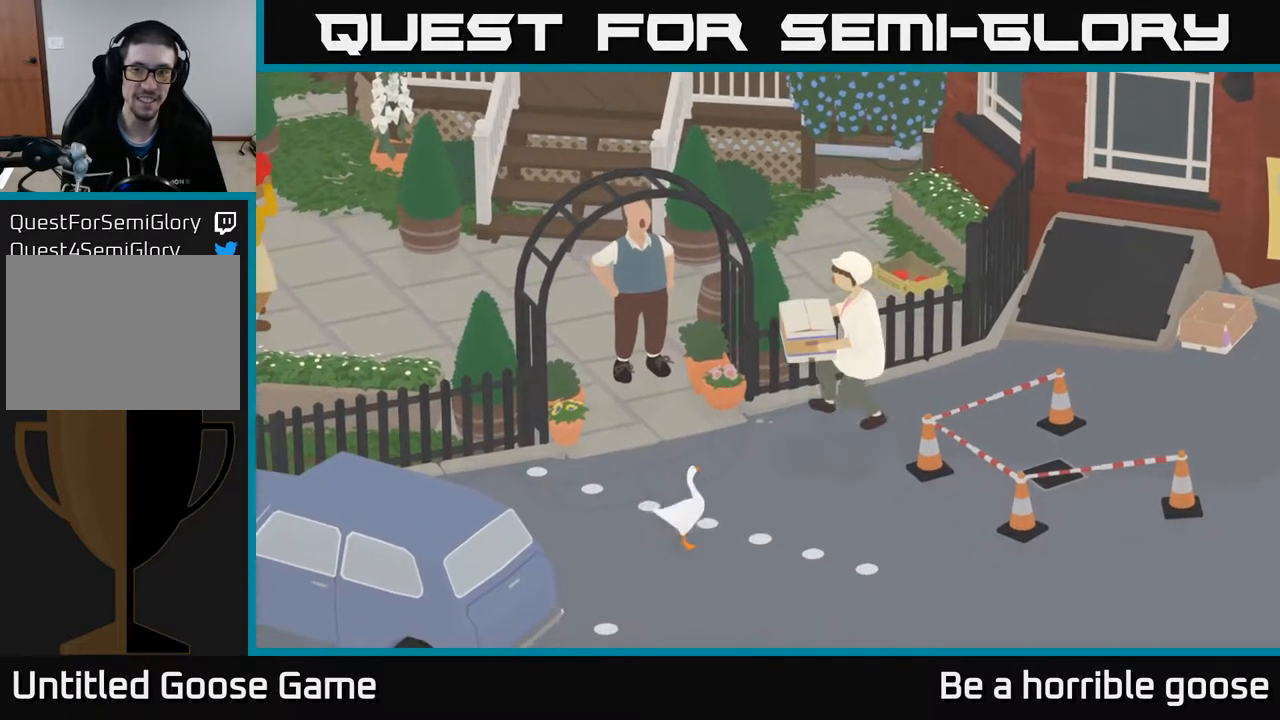
{"buttons": [], "left_stick": "center", "right_stick": "center", "events": [[67, "left_stick", "up"], [317, "left_stick", "center"]]}
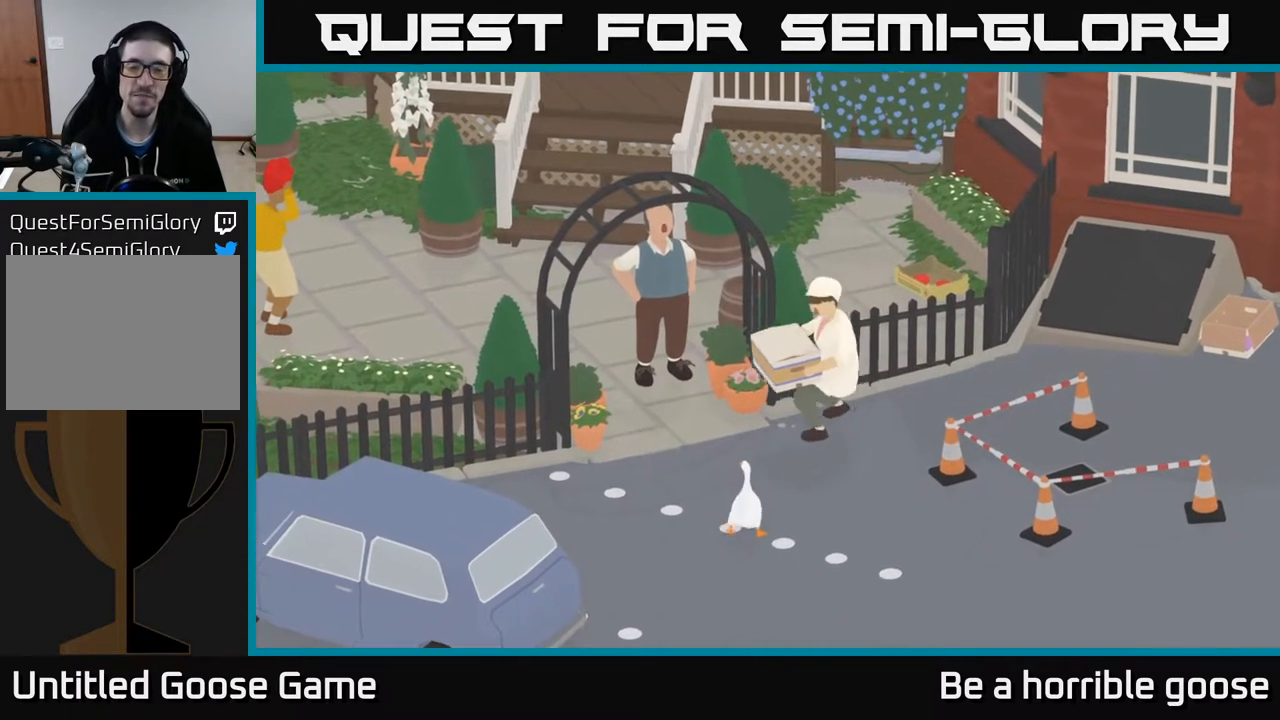
{"buttons": [], "left_stick": "center", "right_stick": "center", "events": []}
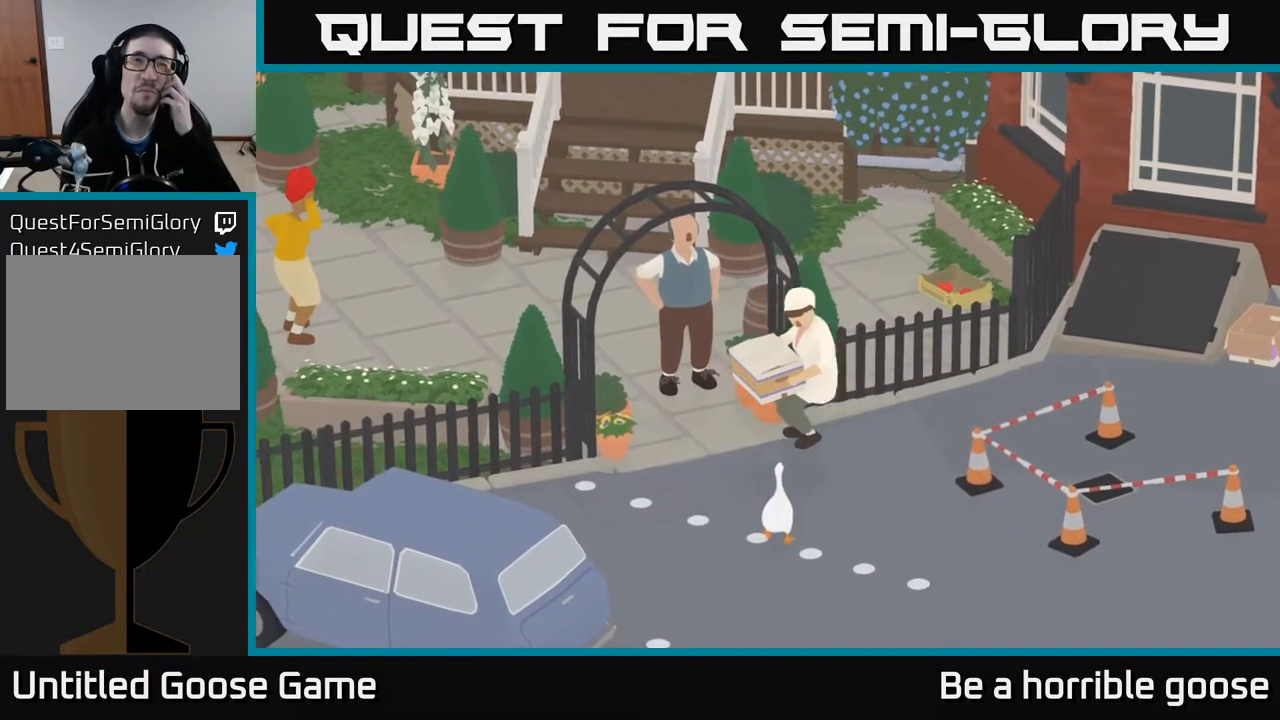
{"buttons": [], "left_stick": "center", "right_stick": "center", "events": []}
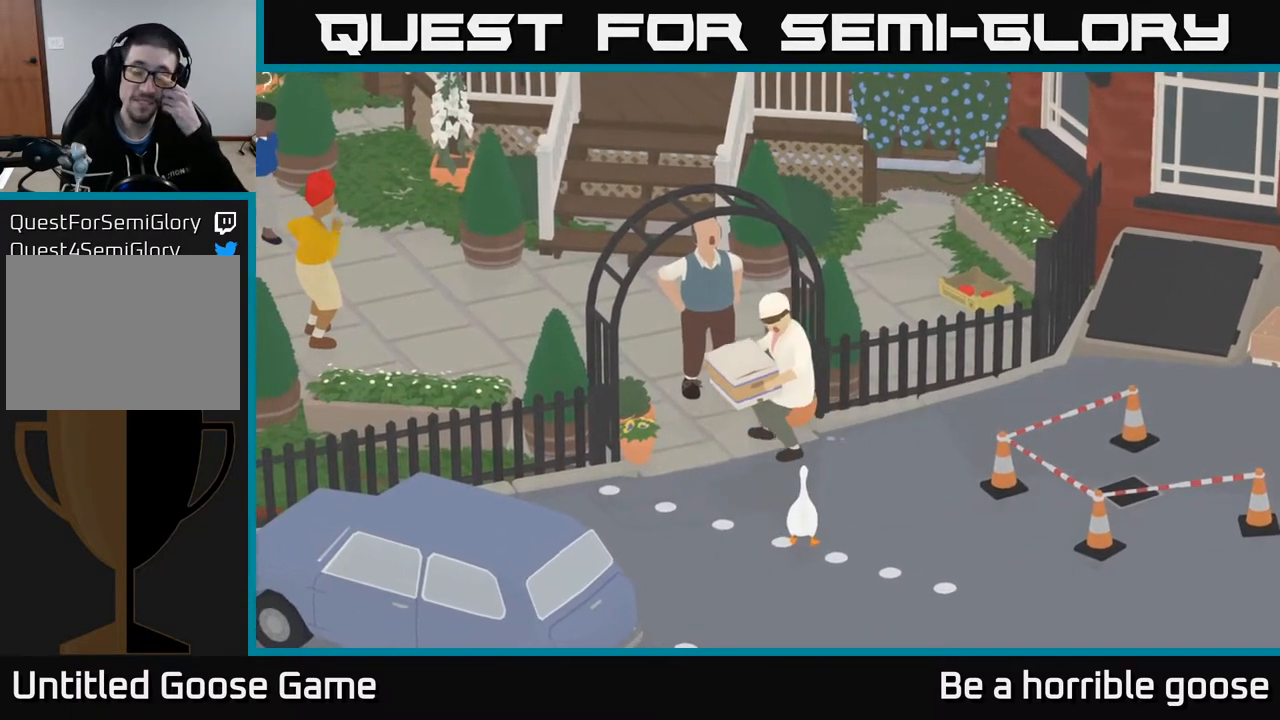
{"buttons": [], "left_stick": "center", "right_stick": "center", "events": []}
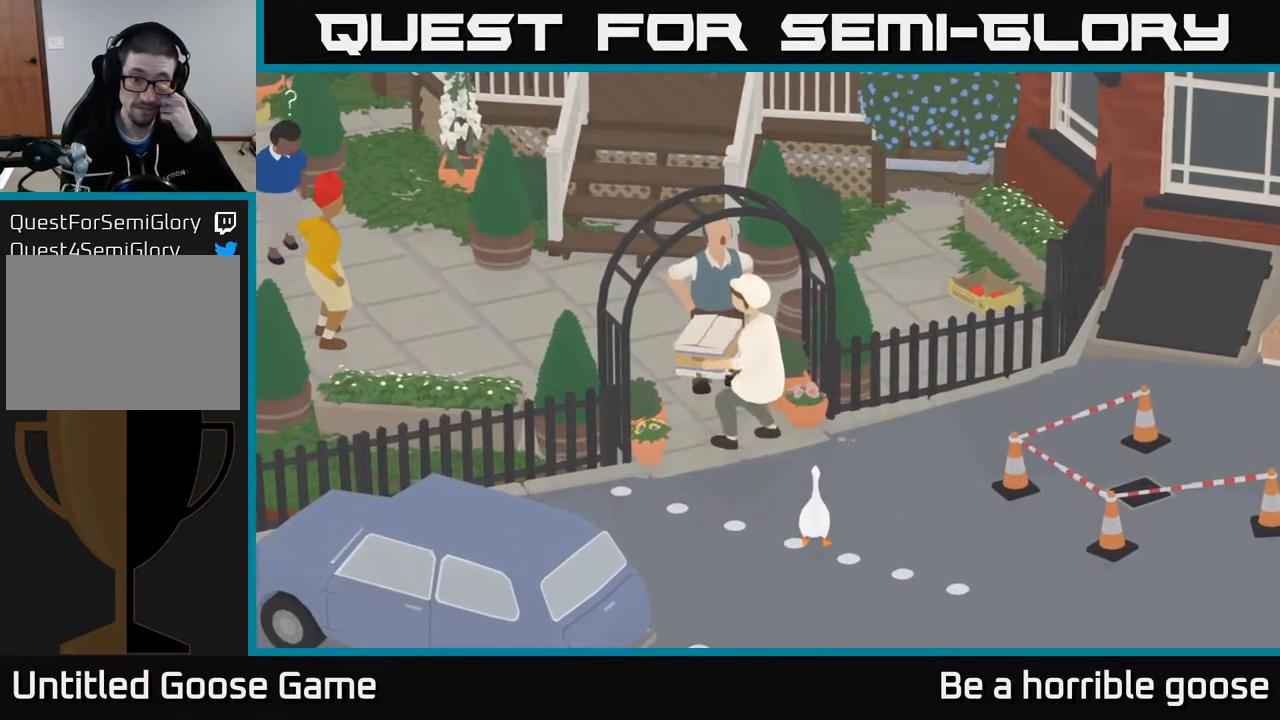
{"buttons": [], "left_stick": "center", "right_stick": "center", "events": []}
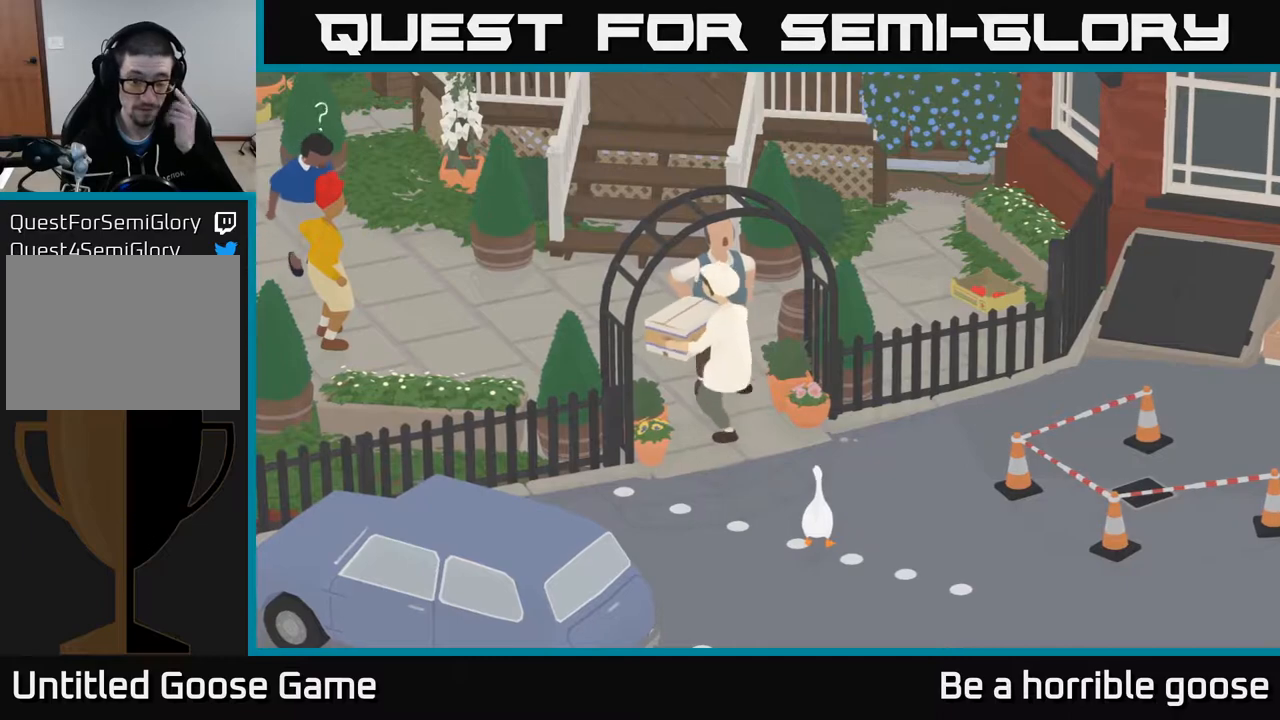
{"buttons": [], "left_stick": "center", "right_stick": "center", "events": []}
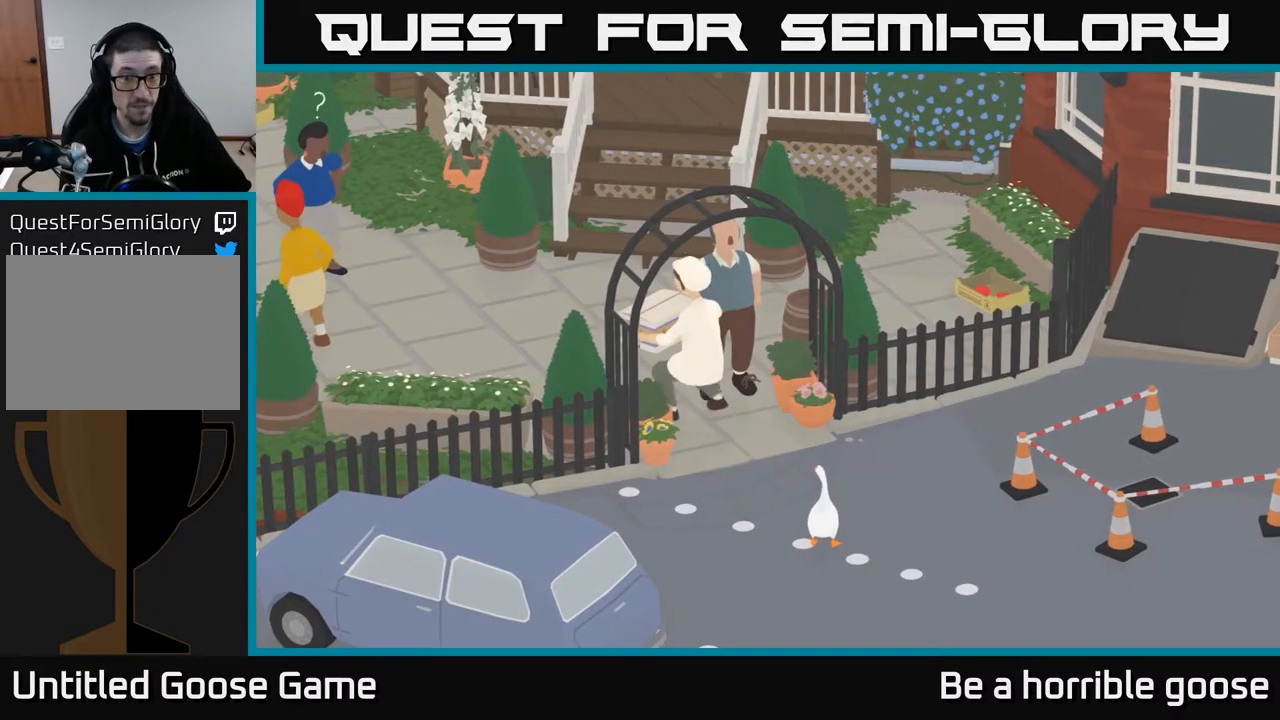
{"buttons": [], "left_stick": "up-left", "right_stick": "center", "events": [[433, "left_stick", "up-left"]]}
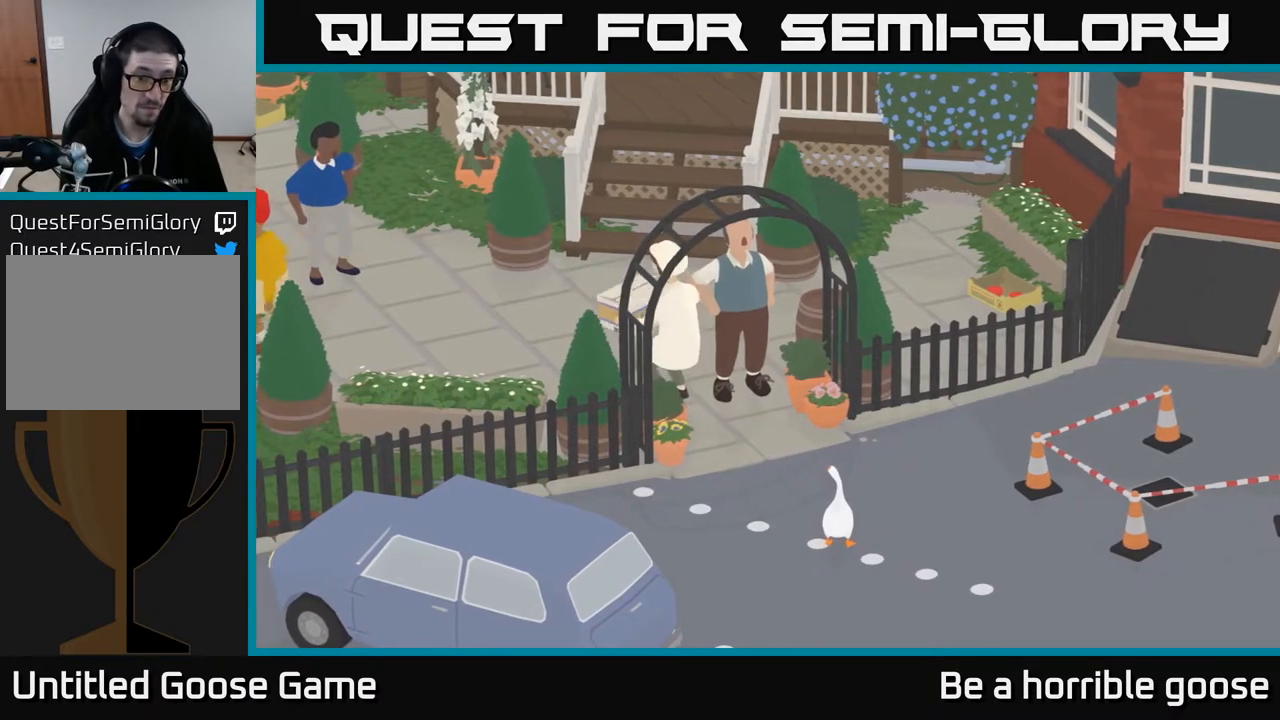
{"buttons": ["L2"], "left_stick": "up-left", "right_stick": "center", "events": [[233, "L2", "down"]]}
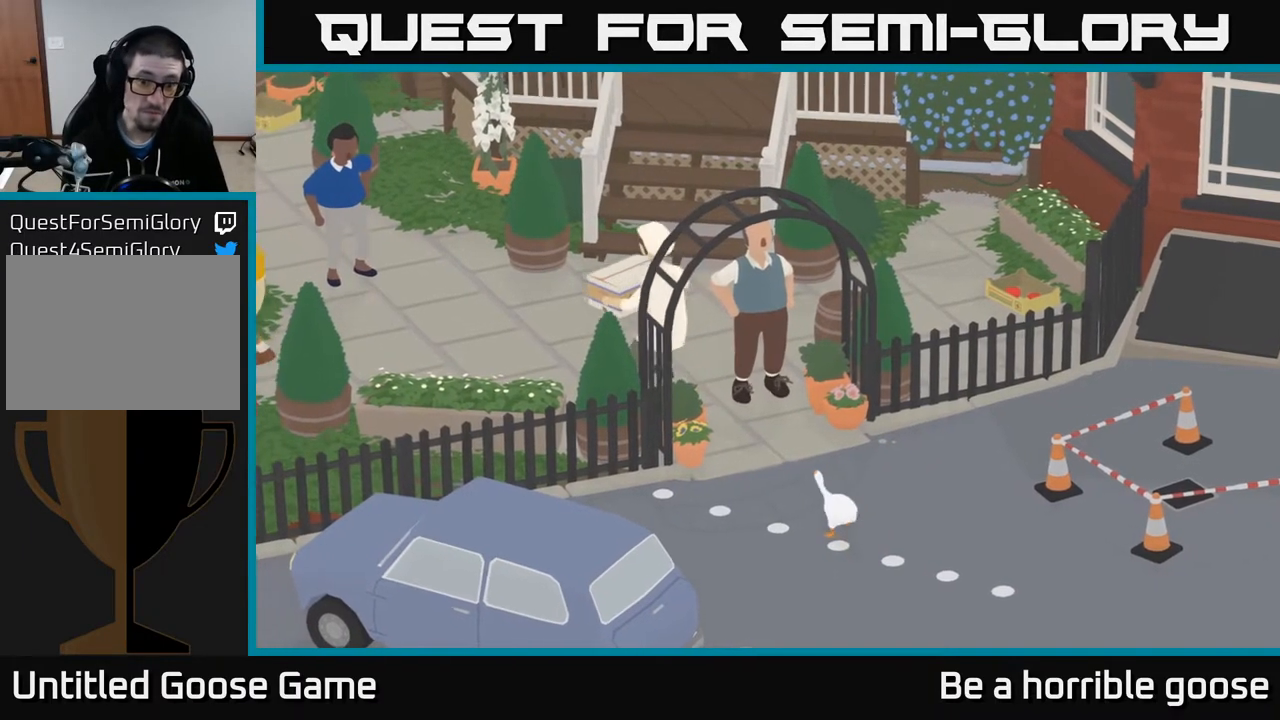
{"buttons": ["L2"], "left_stick": "up", "right_stick": "center", "events": [[267, "left_stick", "up"]]}
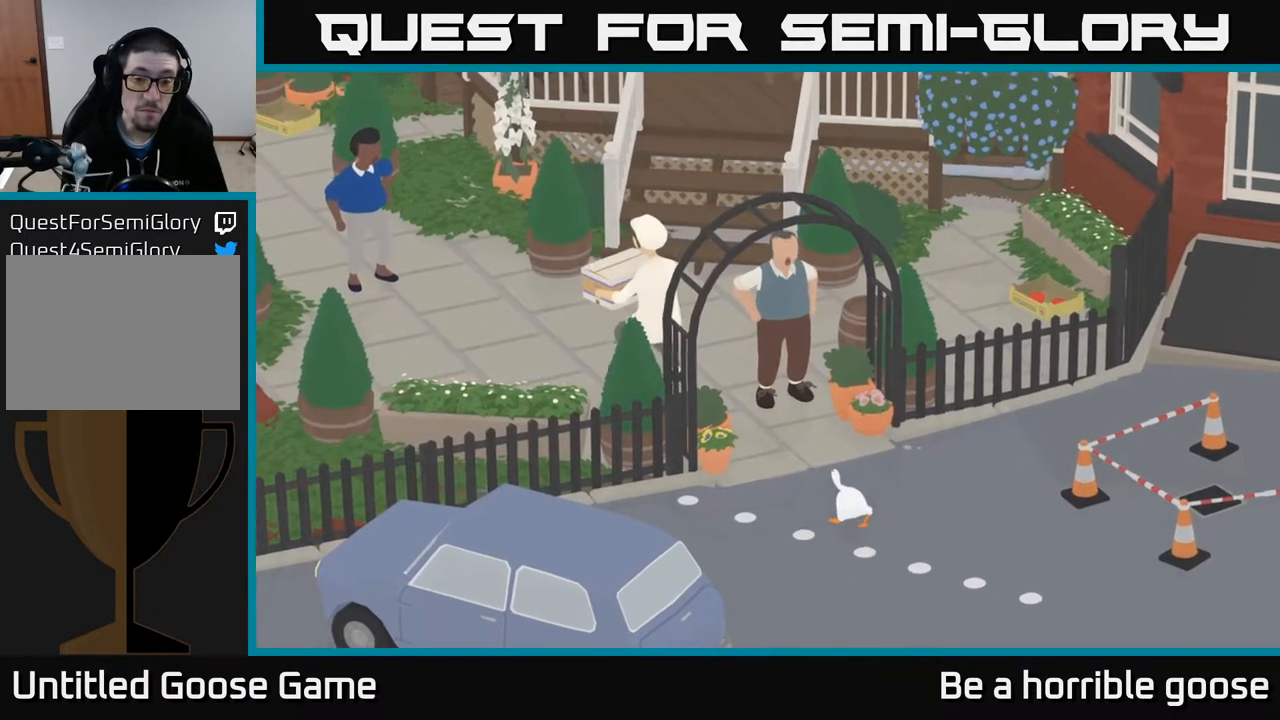
{"buttons": ["L2"], "left_stick": "up", "right_stick": "center", "events": []}
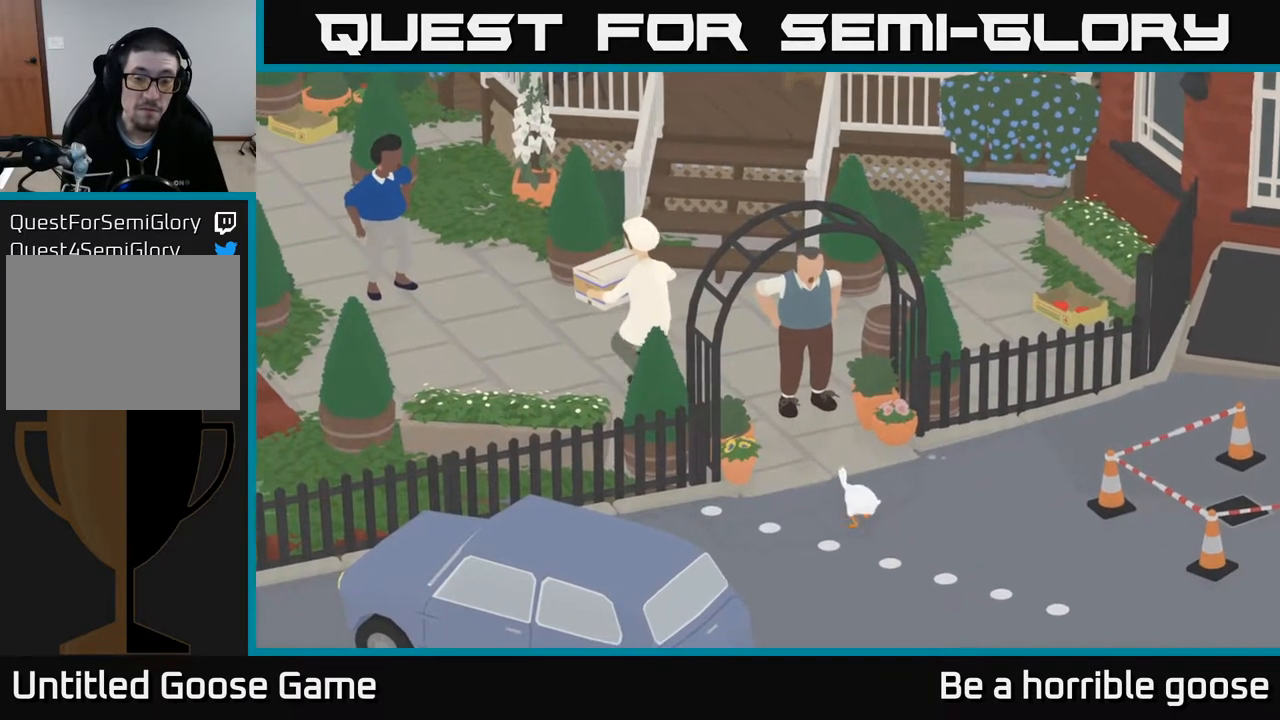
{"buttons": ["L2"], "left_stick": "up", "right_stick": "center", "events": []}
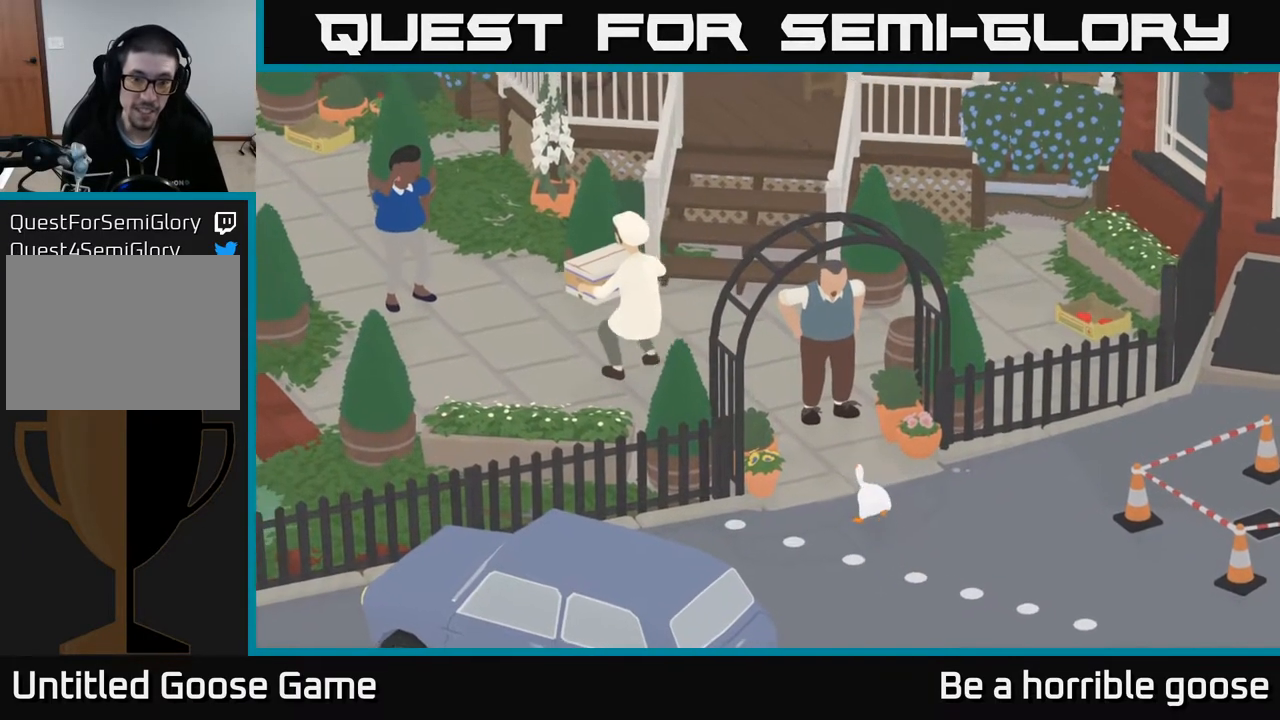
{"buttons": ["L2"], "left_stick": "up", "right_stick": "center", "events": []}
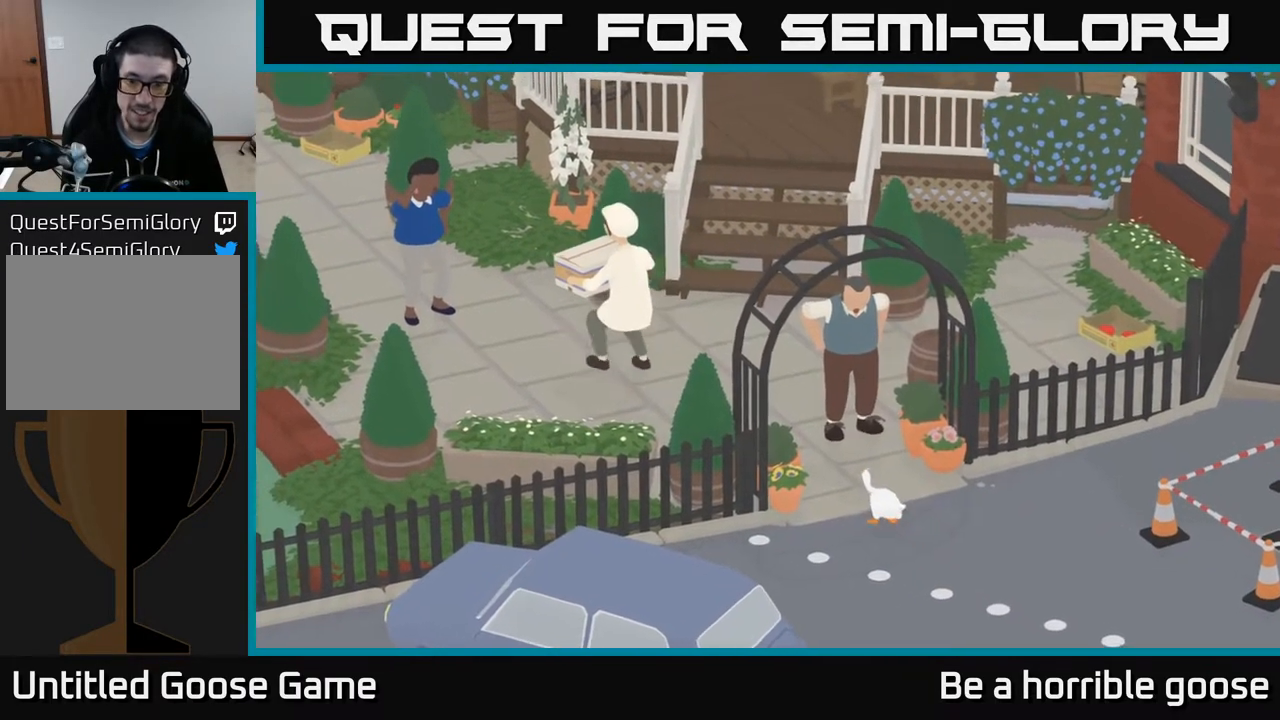
{"buttons": ["L2"], "left_stick": "up", "right_stick": "center", "events": []}
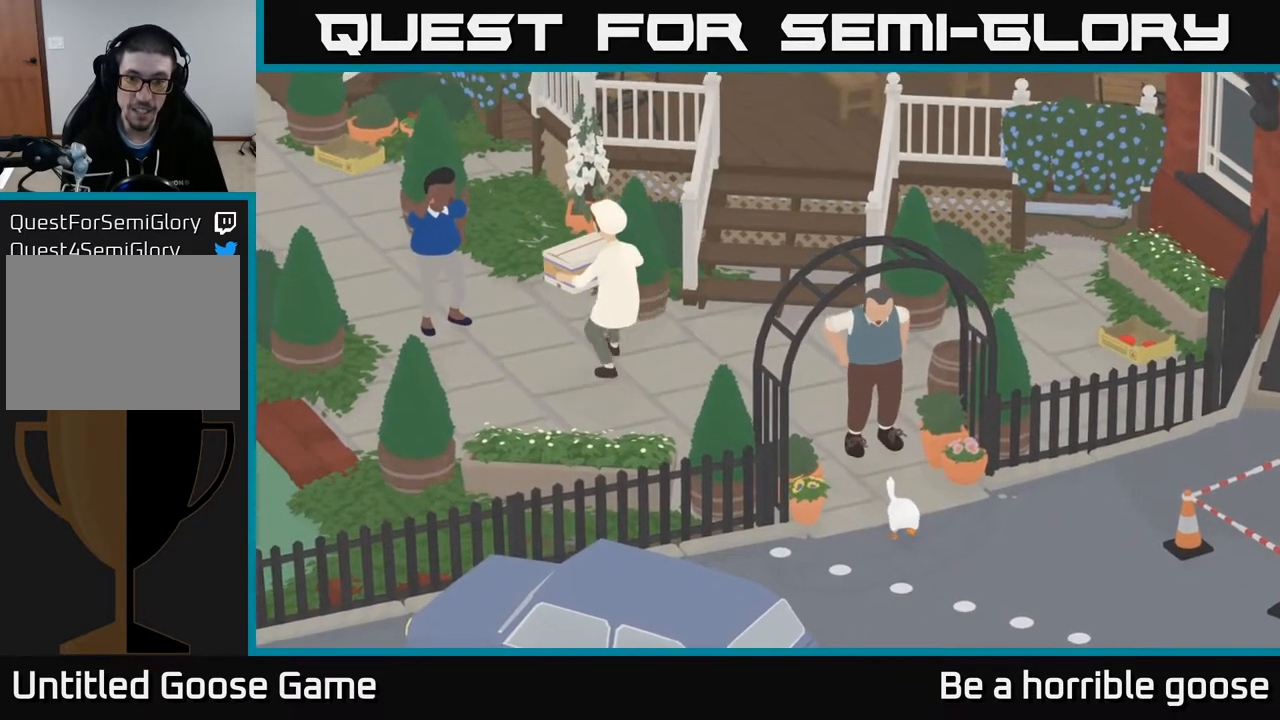
{"buttons": ["L2"], "left_stick": "up", "right_stick": "center", "events": []}
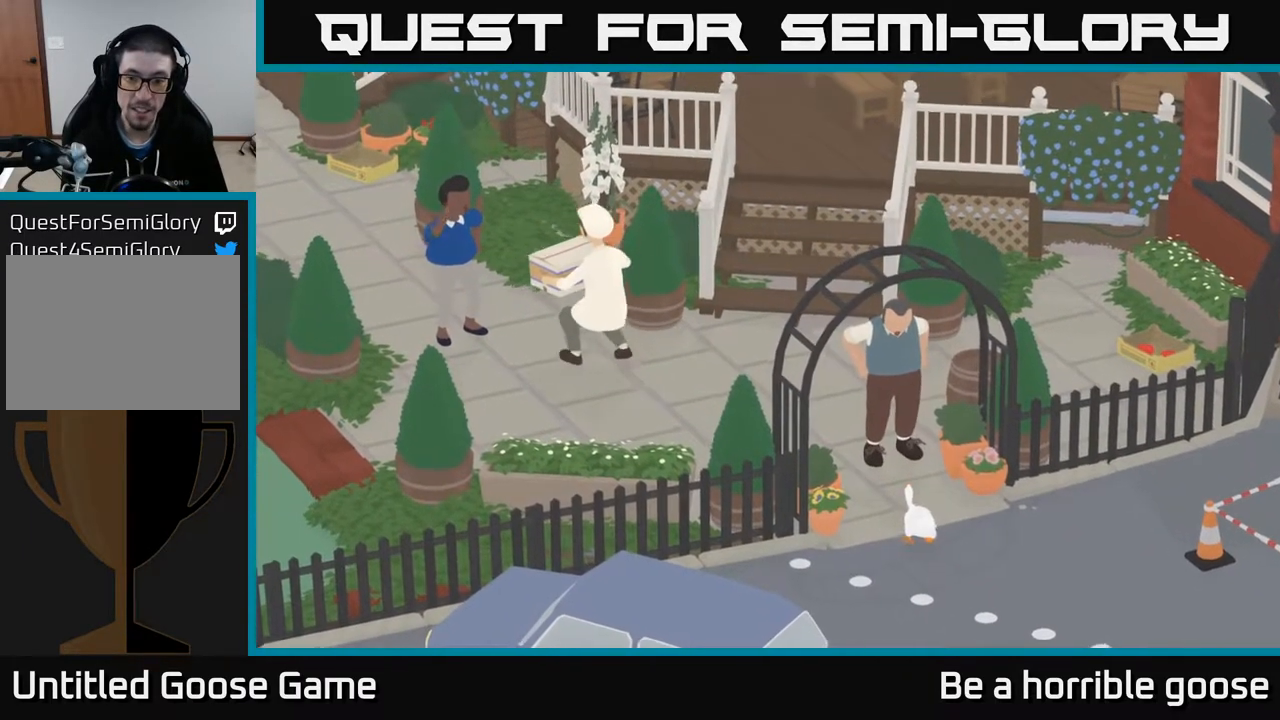
{"buttons": ["L2"], "left_stick": "up", "right_stick": "center", "events": []}
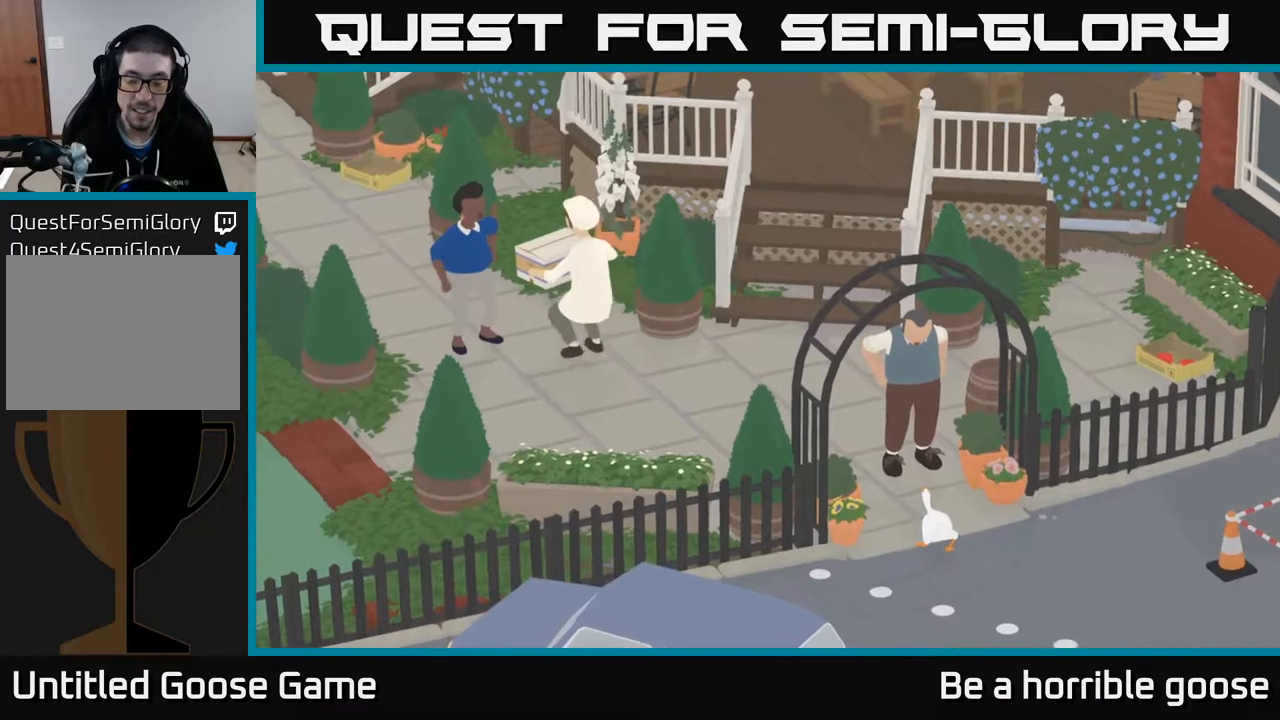
{"buttons": ["L2"], "left_stick": "up", "right_stick": "center", "events": []}